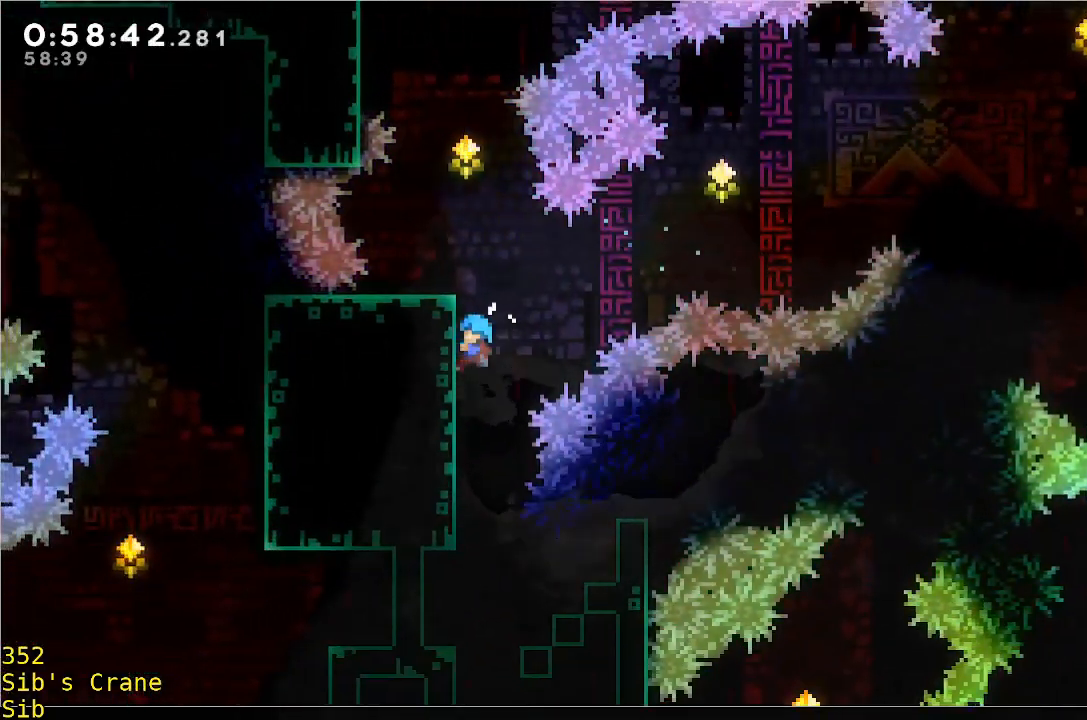
Gameplay with a controller (Xbox layout); each line is a JSON object with the inputs held at the frame after it (dt_ms = milliseconds from this image to that frame). "events" lists button and stick changes between this image and that frame as [ms after this image, input, new state], when the widget could be followed in between. Not read: DPAD_DOWN DPAD_LEFT DPAD_RIGHT DPAD_UP L2 L3 R2 R3 SELECT START right_stick.
{"dt_ms": 500, "buttons": ["R1"], "left_stick": "up", "events": []}
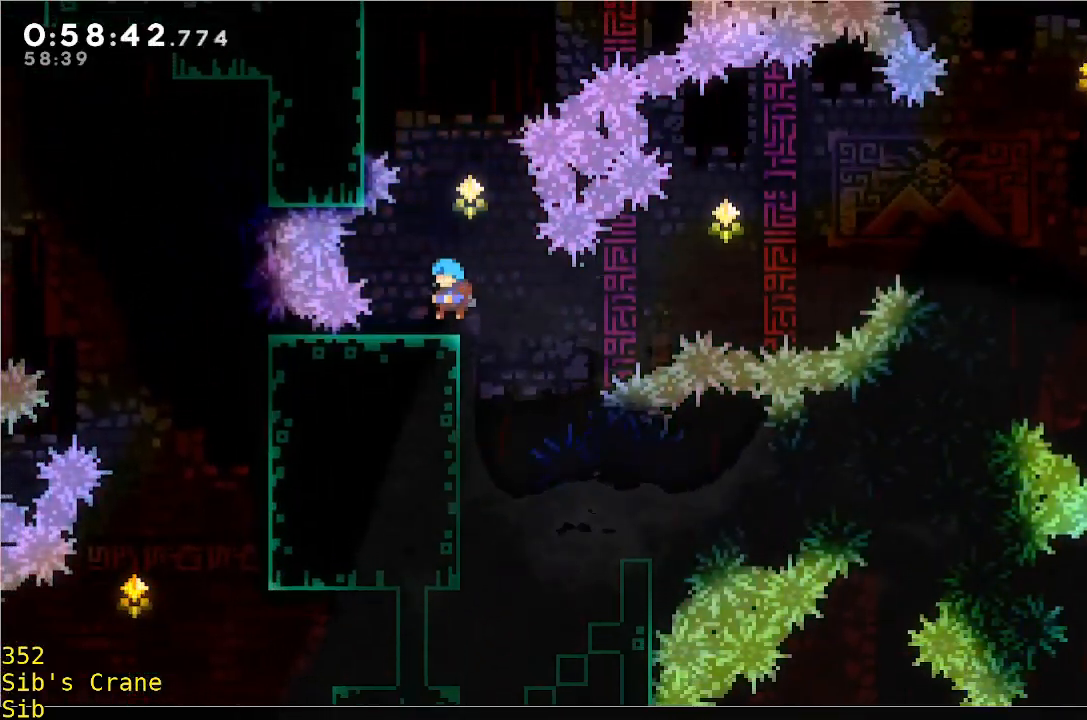
{"dt_ms": 500, "buttons": [], "left_stick": "left", "events": [[17, "left_stick", "center"], [100, "R1", "up"], [300, "left_stick", "right"], [450, "left_stick", "left"]]}
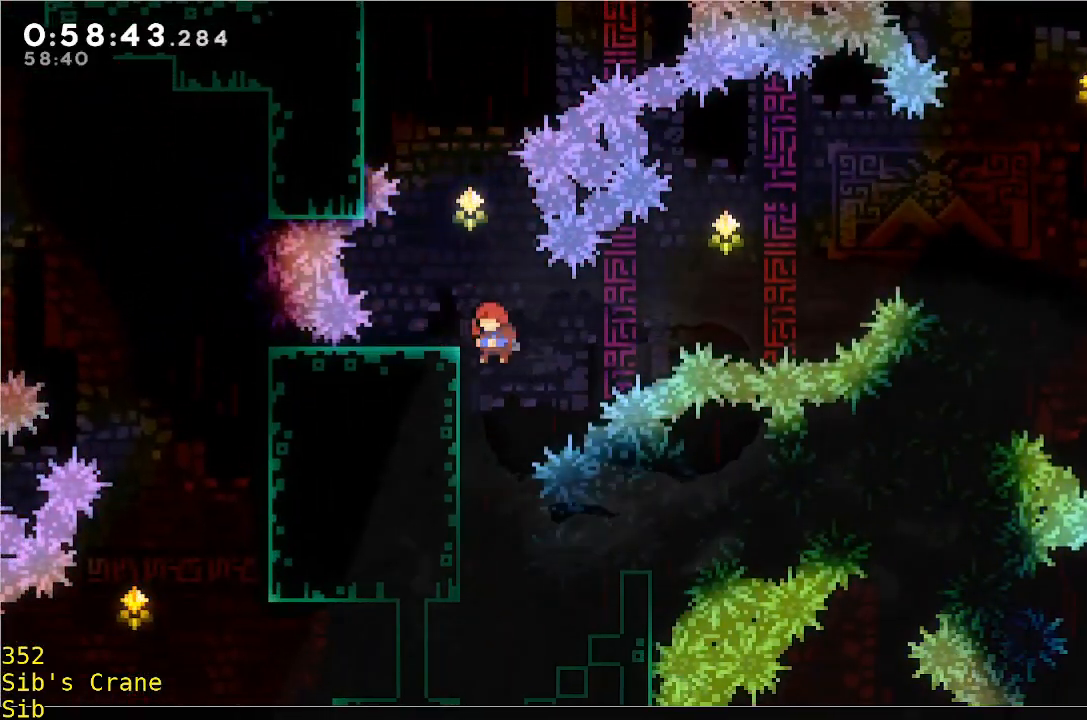
{"dt_ms": 500, "buttons": [], "left_stick": "center", "events": [[217, "left_stick", "center"]]}
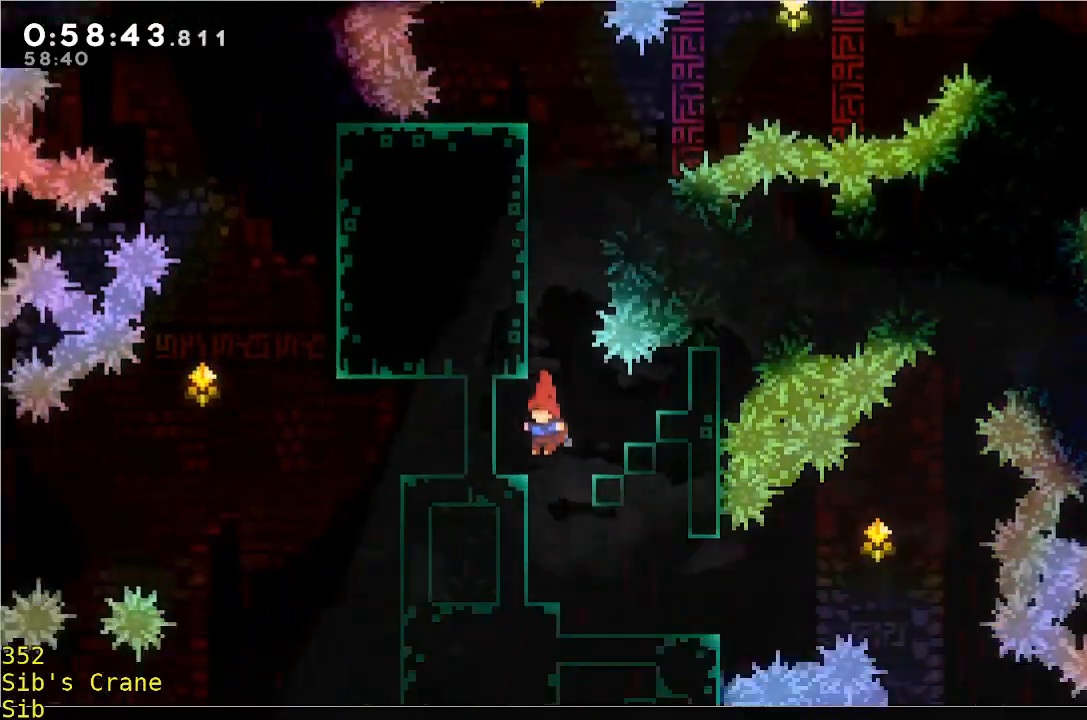
{"dt_ms": 500, "buttons": ["R1"], "left_stick": "center", "events": [[67, "R1", "down"]]}
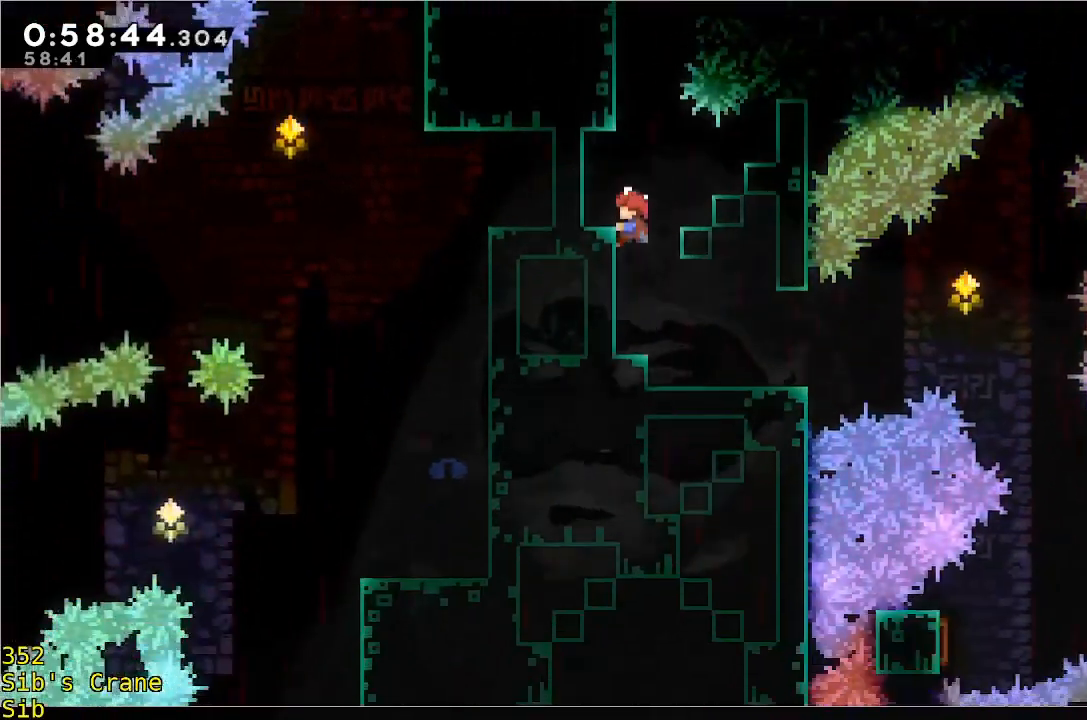
{"dt_ms": 1000, "buttons": [], "left_stick": "up-right"}
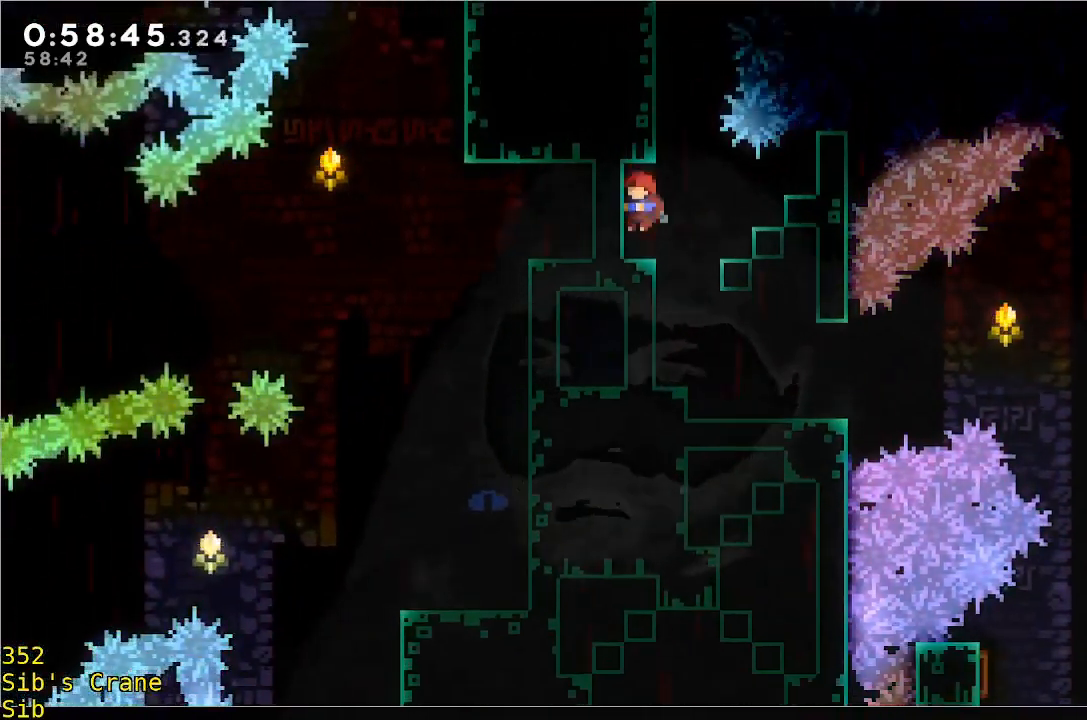
{"dt_ms": 500, "buttons": ["B"], "left_stick": "up", "events": [[33, "left_stick", "center"], [200, "A", "down"], [250, "A", "up"], [250, "left_stick", "up"], [350, "B", "down"]]}
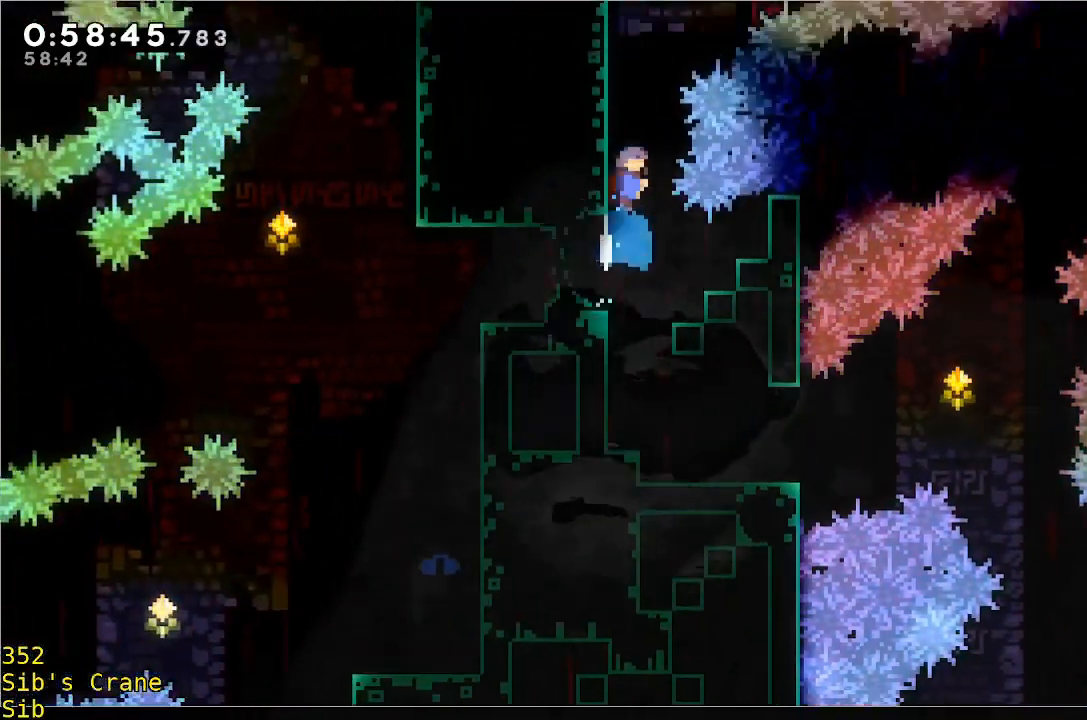
{"dt_ms": 1000, "buttons": ["R1"], "left_stick": "up-left"}
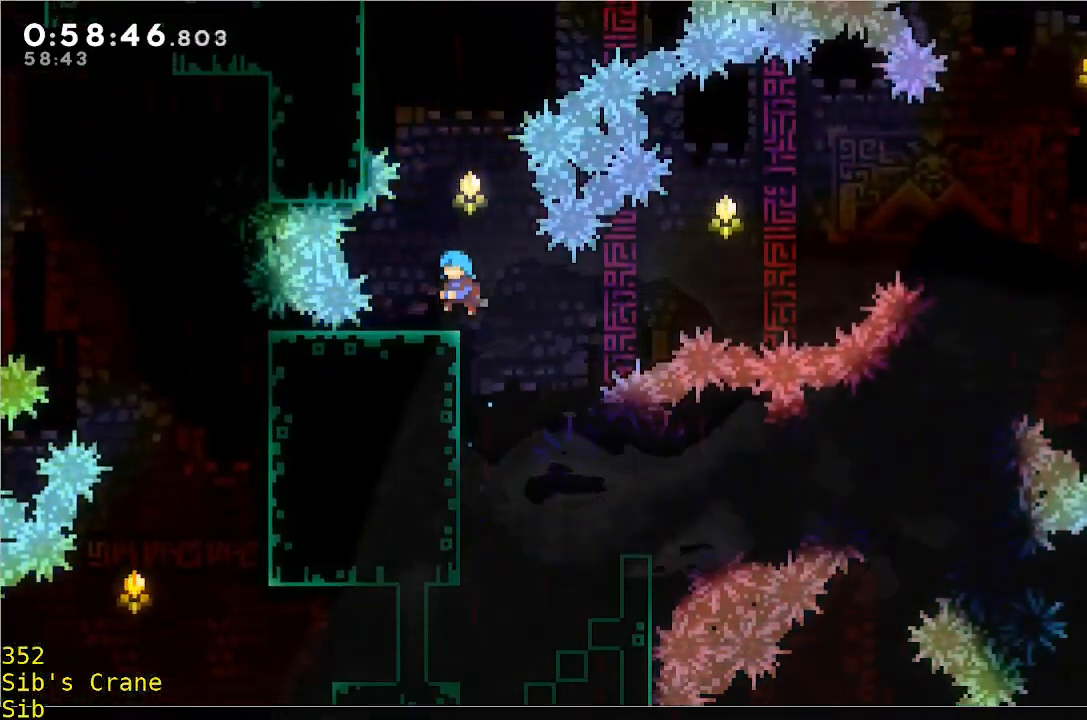
{"dt_ms": 500, "buttons": ["B"], "left_stick": "center", "events": [[133, "R1", "up"], [133, "left_stick", "center"], [283, "A", "down"], [383, "A", "up"], [483, "B", "down"]]}
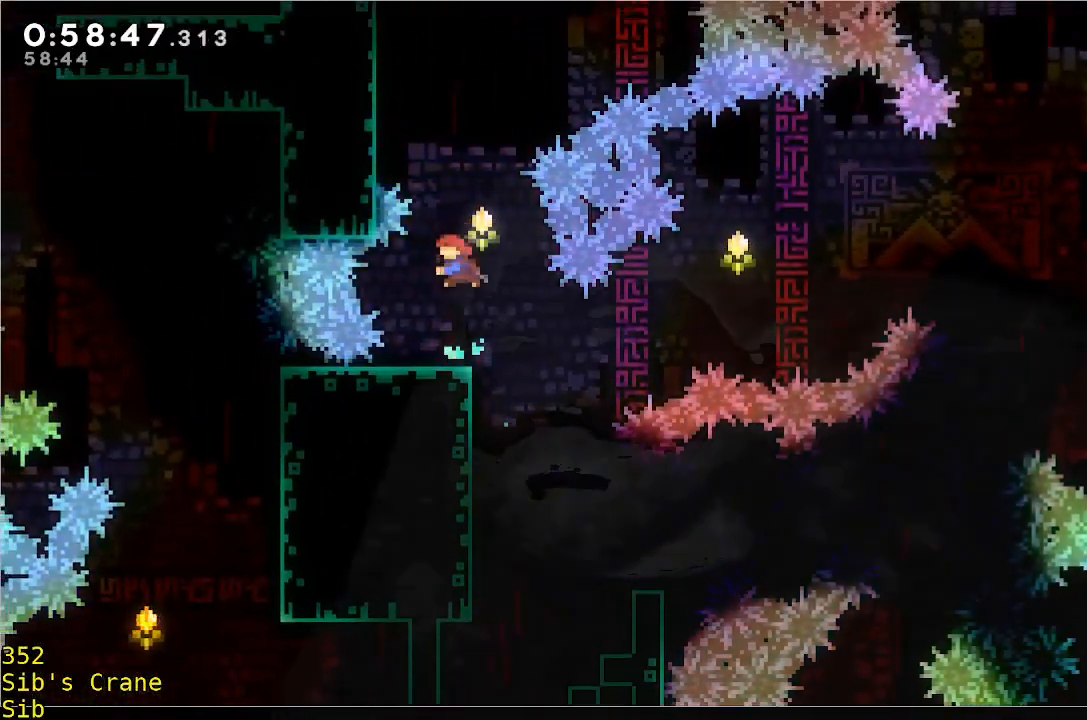
{"dt_ms": 500, "buttons": [], "left_stick": "center", "events": [[117, "left_stick", "up-right"], [183, "B", "up"], [250, "left_stick", "down-right"], [350, "R1", "down"], [417, "left_stick", "center"], [467, "R1", "up"]]}